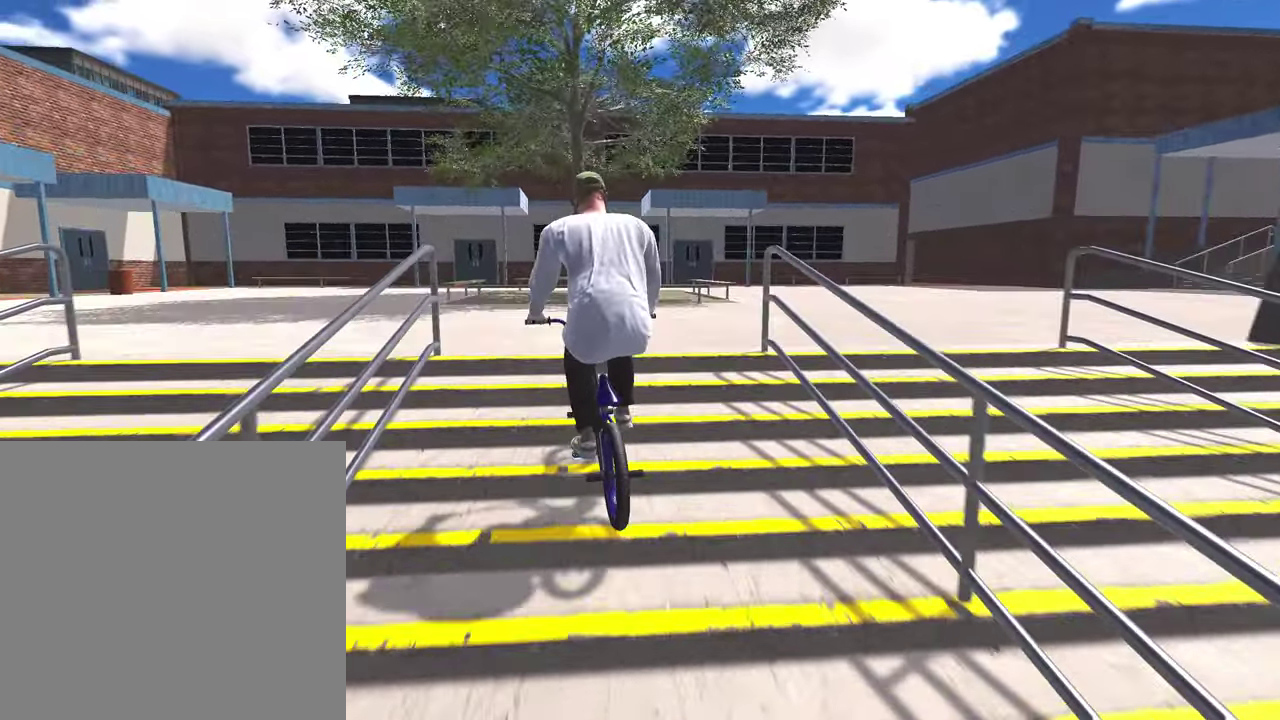
Gameplay with a controller (Xbox layout); each line is a JSON object with the inputs held at the frame after it (dt_ms = milliseconds from this image to that frame). "events" lists button and stick changes between this image and that frame as [ms after this image, input, new state], when the widget could be followed in between.
{"dt_ms": 300, "buttons": [], "left_stick": "up", "right_stick": "center", "events": [[117, "Y", "down"], [250, "Y", "up"], [250, "left_stick", "up"]]}
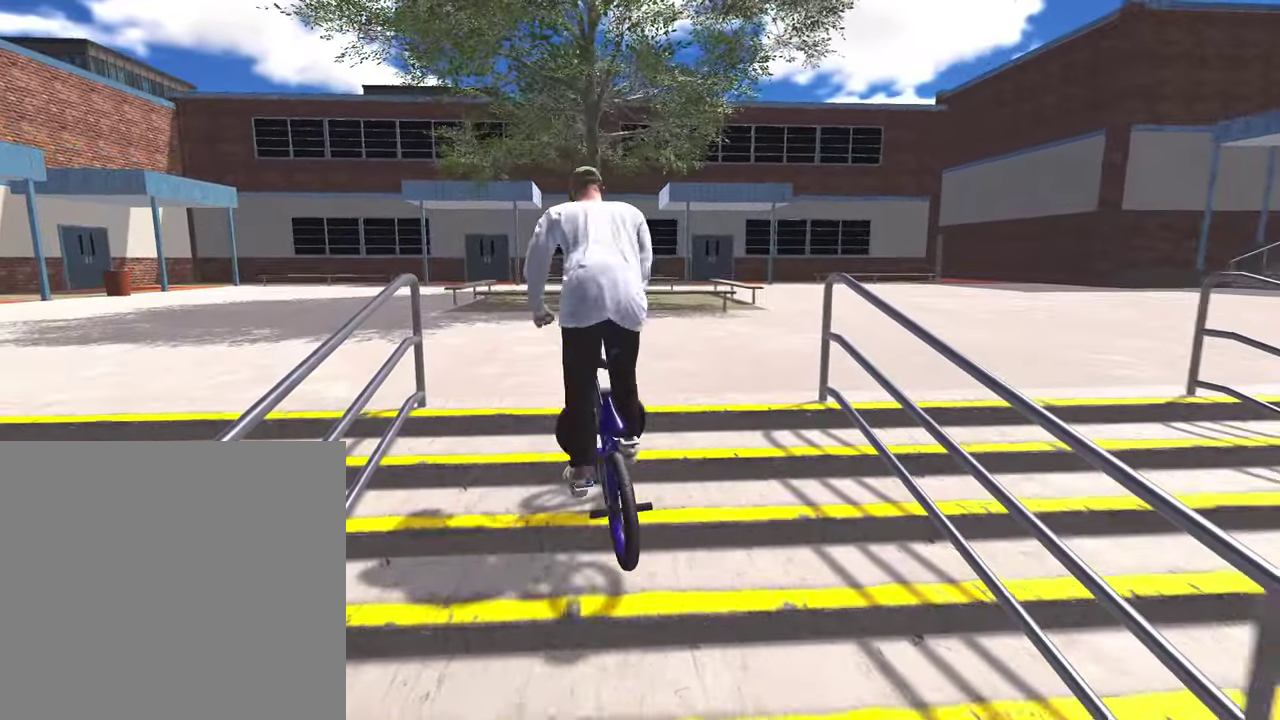
{"dt_ms": 900, "buttons": [], "left_stick": "up-left", "right_stick": "right", "events": [[167, "right_stick", "down-right"], [267, "right_stick", "right"], [350, "left_stick", "up-left"]]}
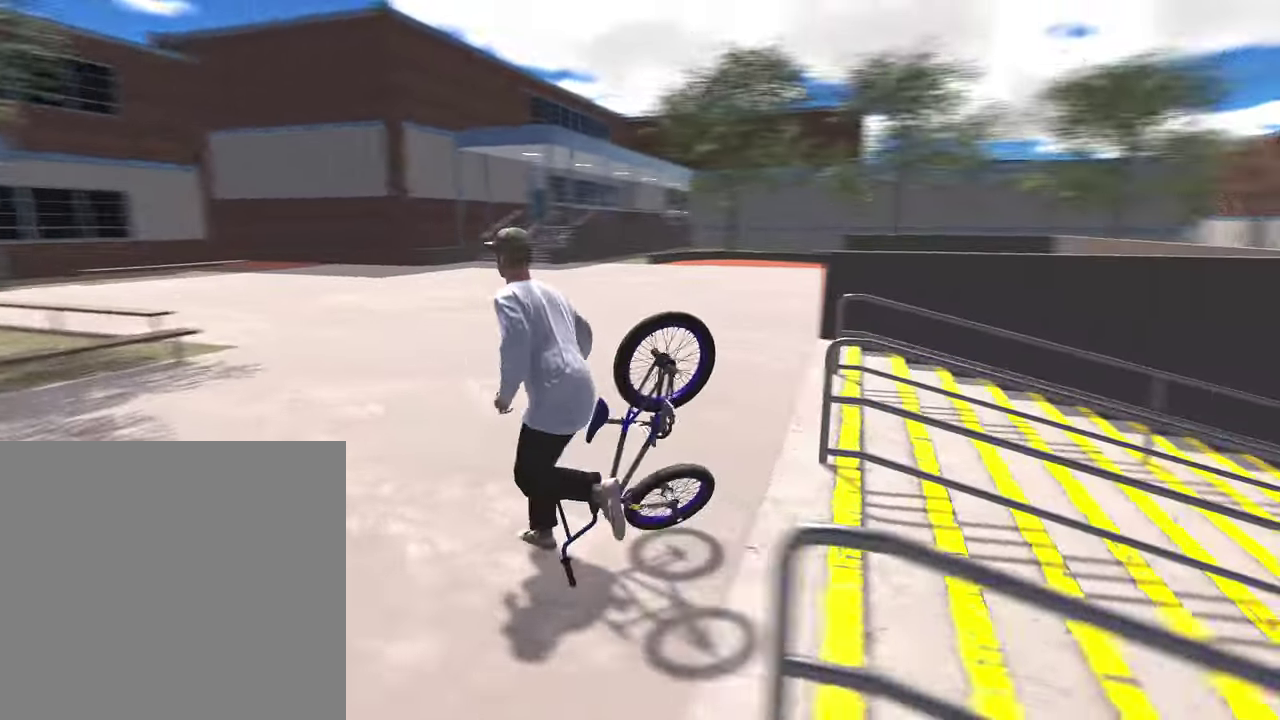
{"dt_ms": 300, "buttons": [], "left_stick": "up-left", "right_stick": "center", "events": [[33, "right_stick", "center"], [67, "left_stick", "left"], [233, "left_stick", "up-left"]]}
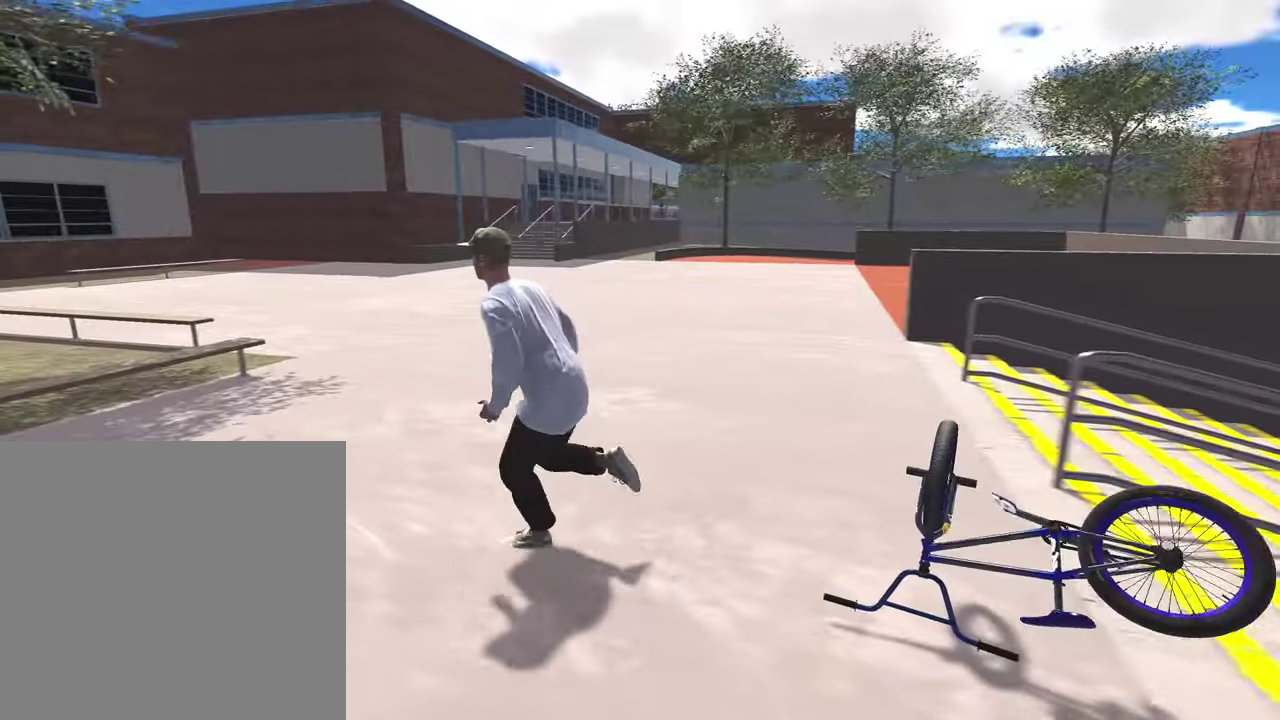
{"dt_ms": 500, "buttons": [], "left_stick": "center", "right_stick": "right", "events": [[233, "right_stick", "right"], [317, "left_stick", "left"], [367, "left_stick", "center"]]}
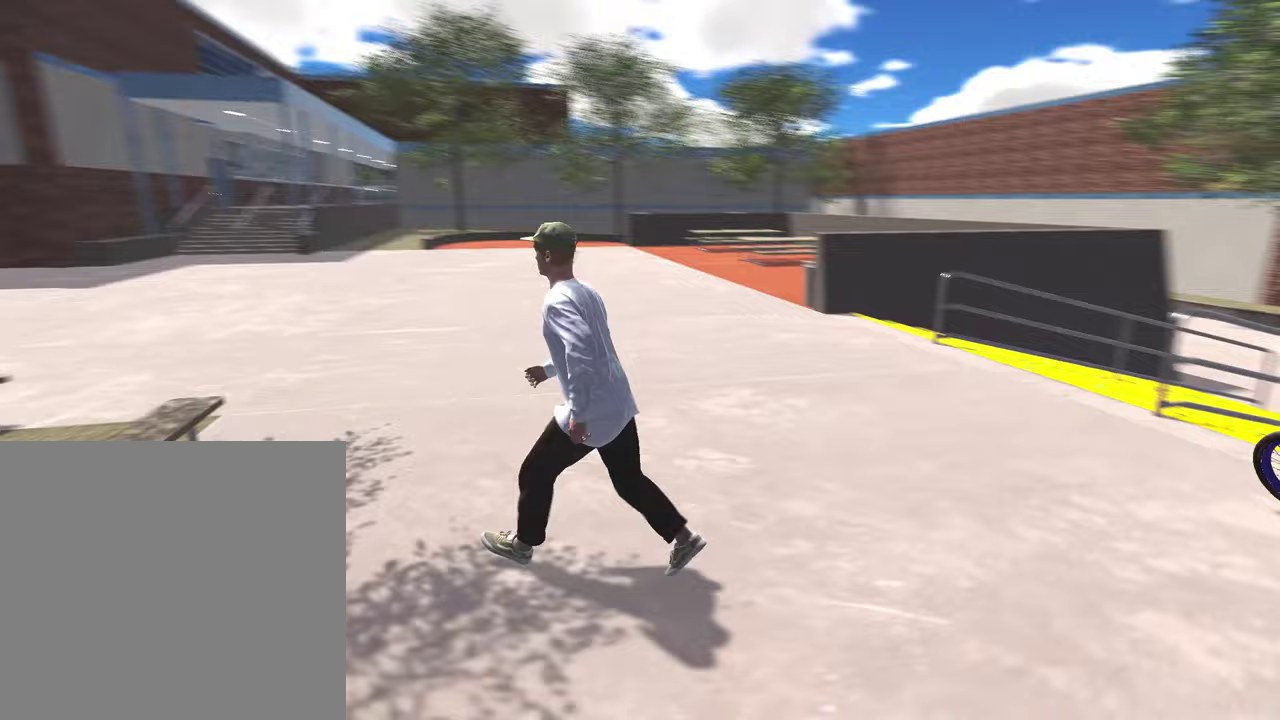
{"dt_ms": 500, "buttons": [], "left_stick": "up", "right_stick": "center", "events": [[83, "right_stick", "center"], [117, "left_stick", "up-left"], [350, "left_stick", "up"]]}
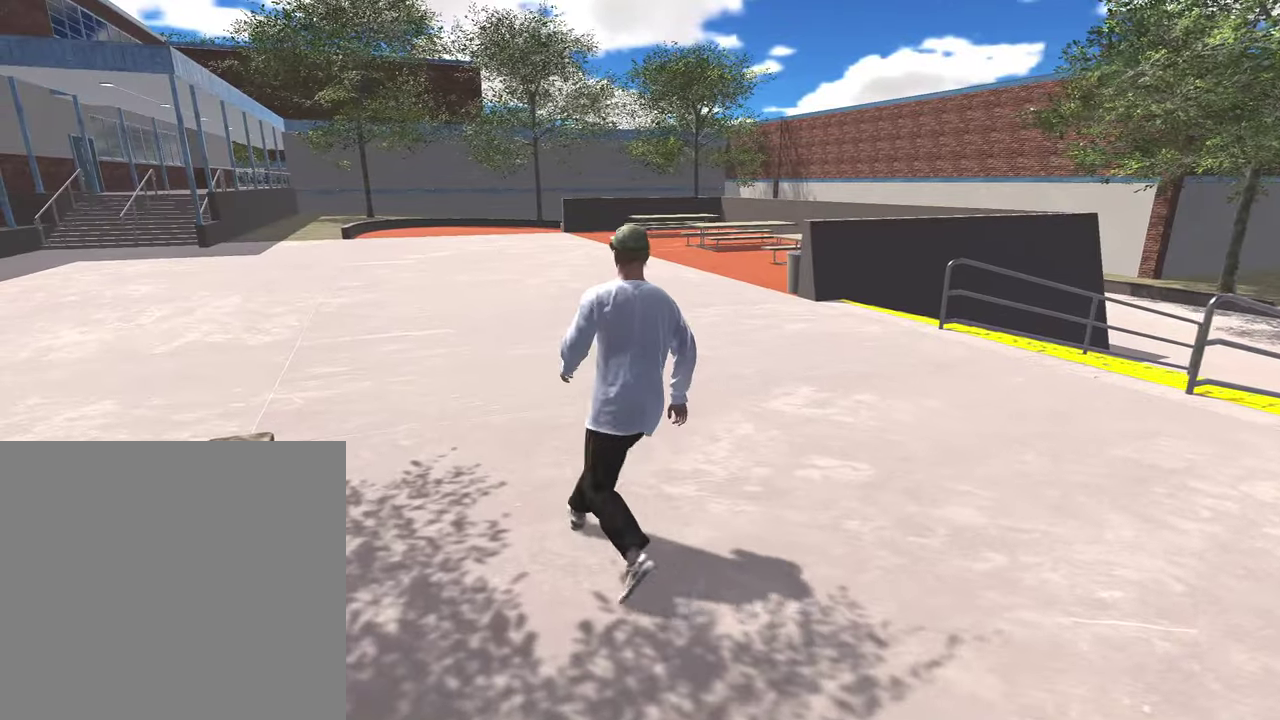
{"dt_ms": 300, "buttons": [], "left_stick": "down", "right_stick": "right", "events": [[117, "right_stick", "right"], [183, "left_stick", "center"], [250, "left_stick", "down"]]}
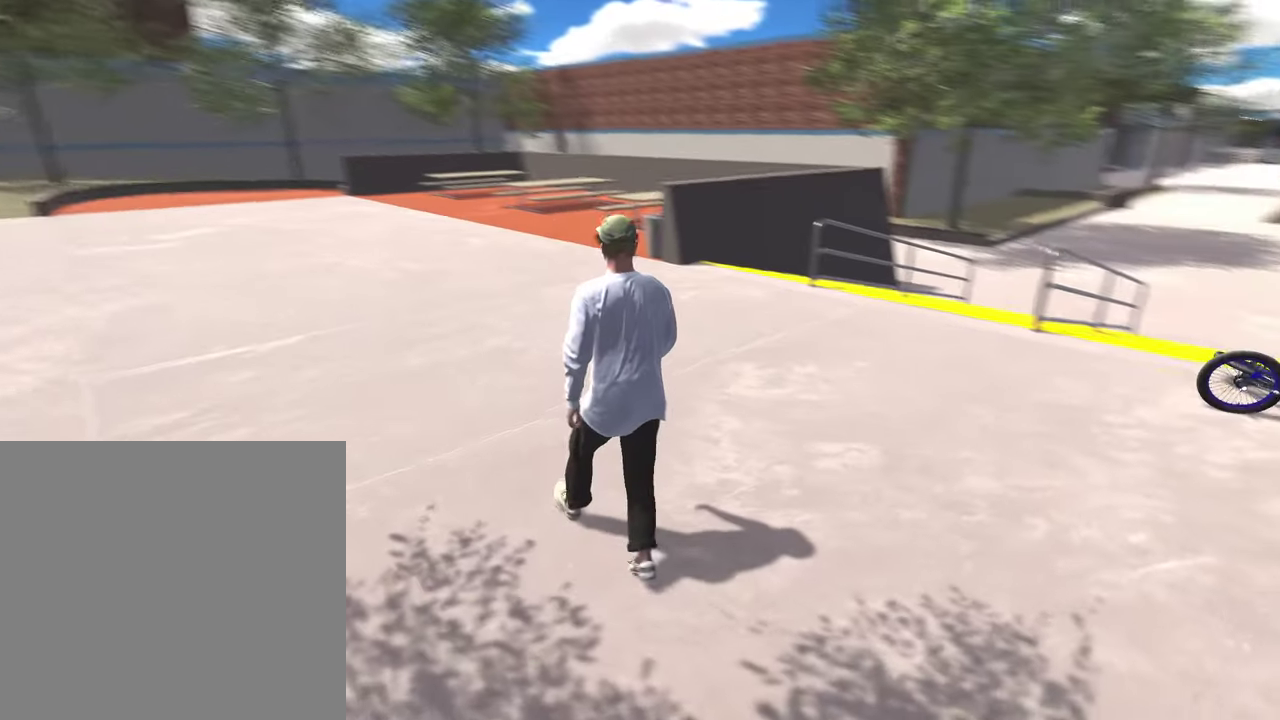
{"dt_ms": 700, "buttons": [], "left_stick": "down-left", "right_stick": "center", "events": [[133, "left_stick", "left"], [300, "left_stick", "down-left"], [400, "right_stick", "center"]]}
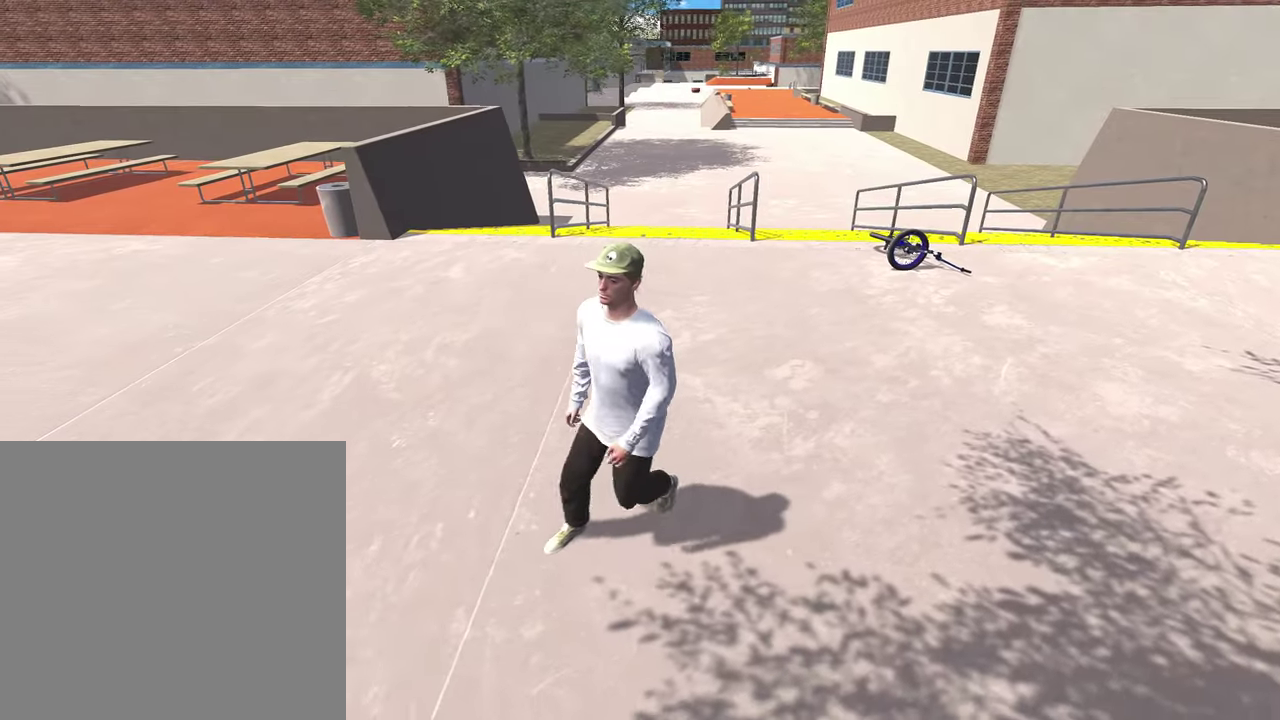
{"dt_ms": 400, "buttons": [], "left_stick": "up-right", "right_stick": "center", "events": [[67, "right_stick", "right"], [200, "left_stick", "right"], [233, "right_stick", "center"], [367, "left_stick", "up-right"]]}
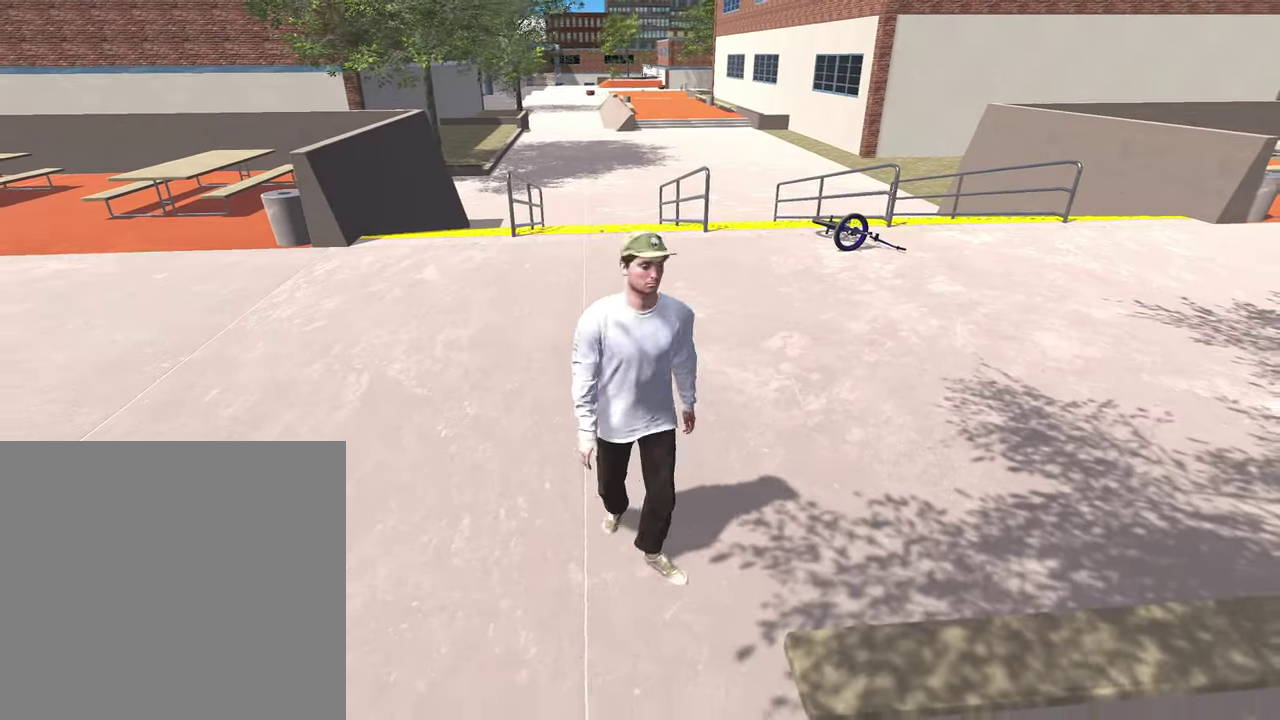
{"dt_ms": 600, "buttons": [], "left_stick": "right", "right_stick": "right", "events": [[83, "right_stick", "right"], [250, "right_stick", "center"], [483, "right_stick", "right"], [567, "left_stick", "right"]]}
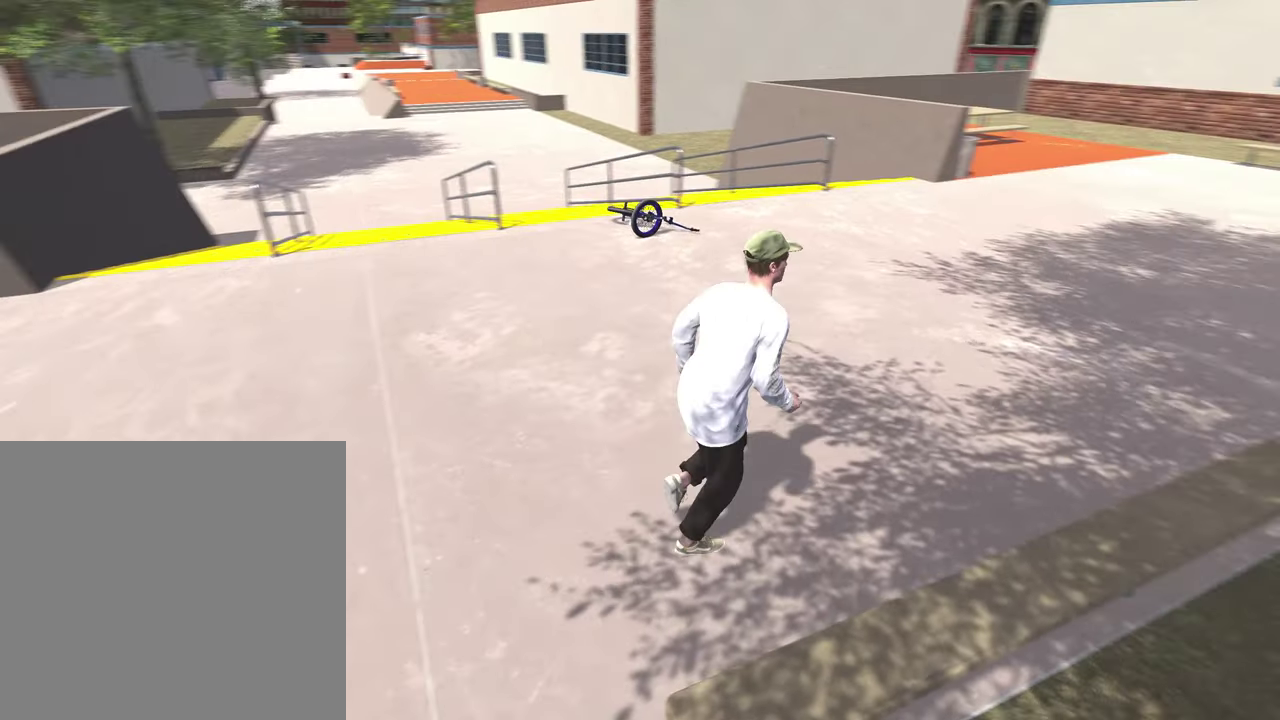
{"dt_ms": 700, "buttons": [], "left_stick": "up-right", "right_stick": "center", "events": [[17, "right_stick", "center"], [217, "right_stick", "right"], [417, "right_stick", "center"], [600, "left_stick", "up-right"]]}
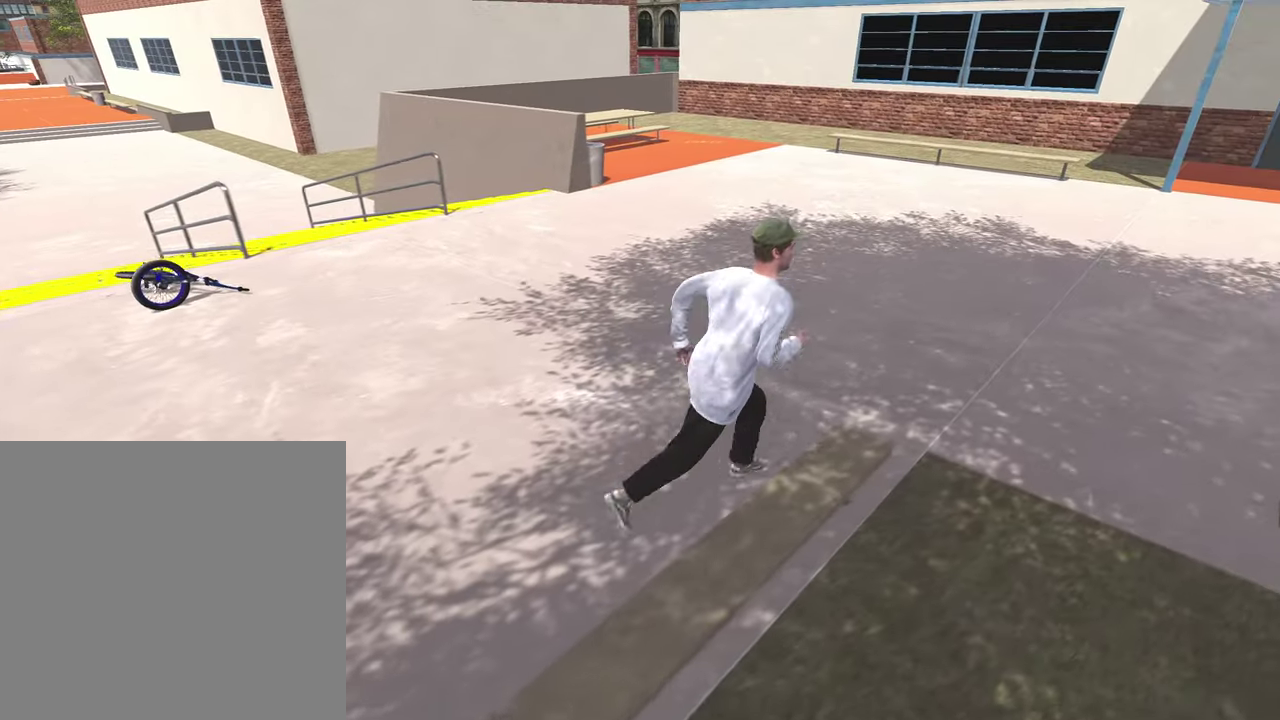
{"dt_ms": 300, "buttons": [], "left_stick": "down-right", "right_stick": "left", "events": [[50, "left_stick", "right"], [67, "right_stick", "left"], [283, "left_stick", "down-right"]]}
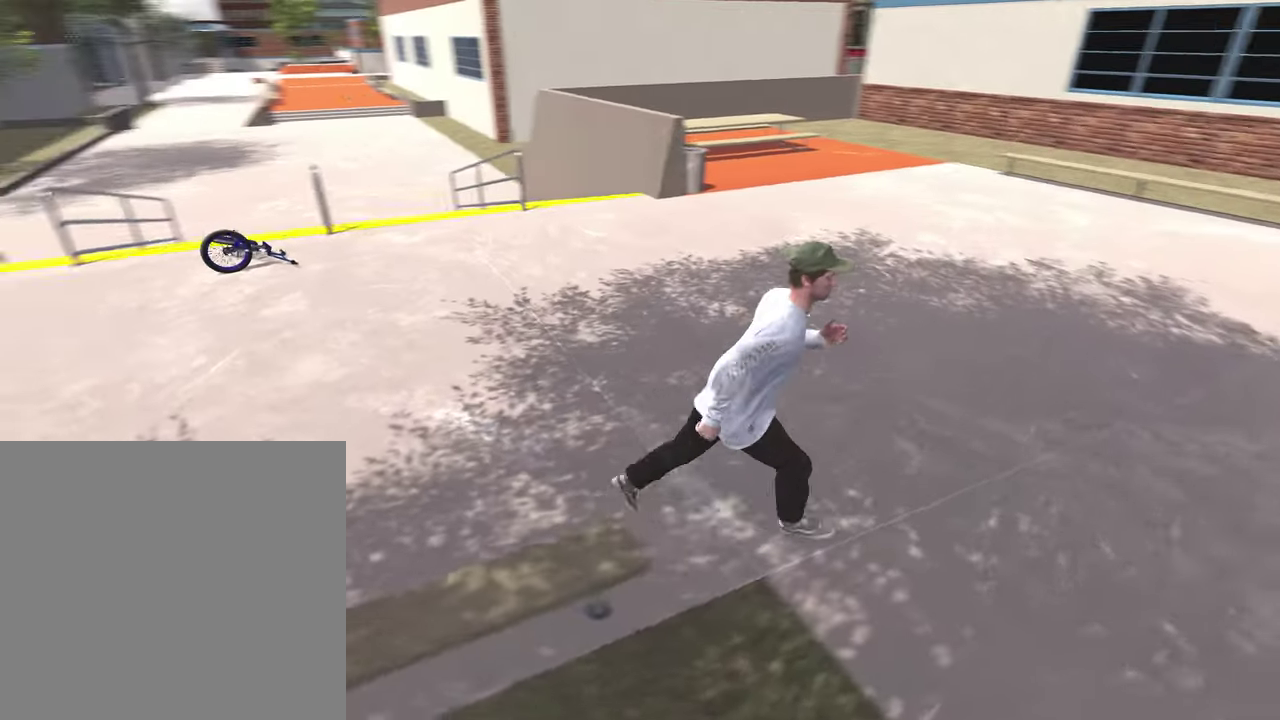
{"dt_ms": 500, "buttons": [], "left_stick": "down", "right_stick": "center", "events": [[250, "right_stick", "center"], [283, "left_stick", "down"]]}
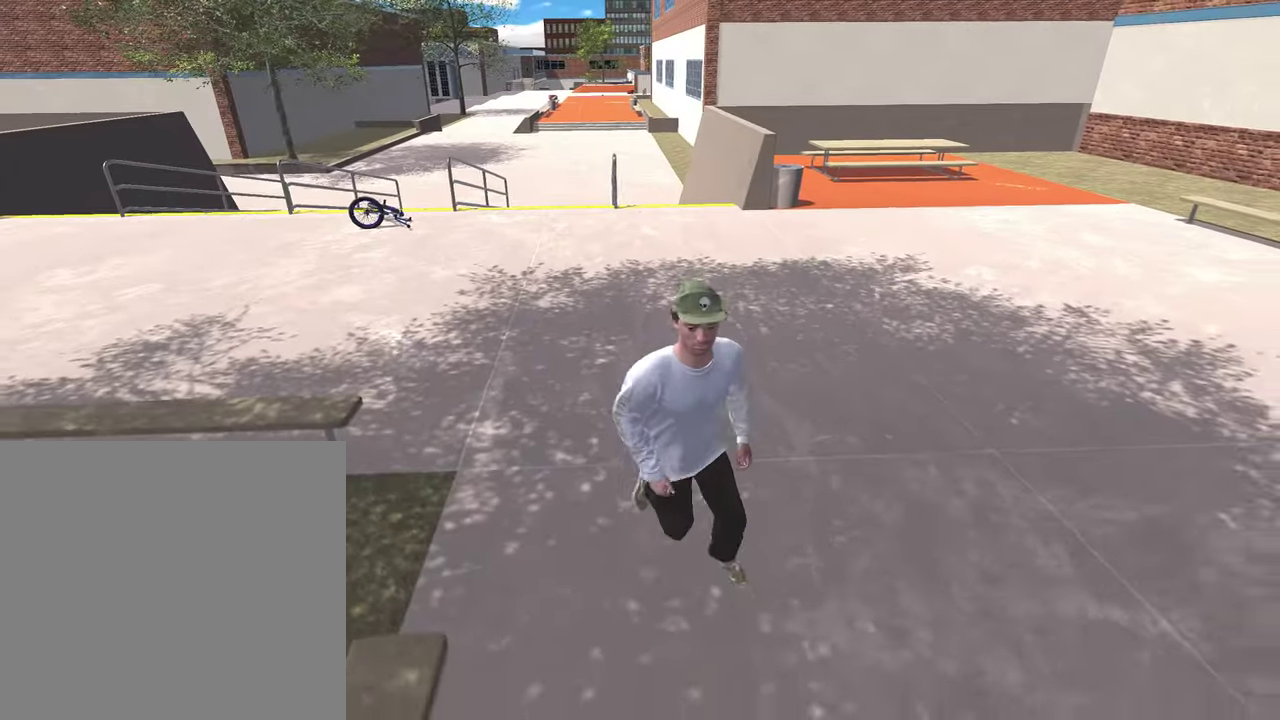
{"dt_ms": 500, "buttons": [], "left_stick": "down", "right_stick": "center", "events": []}
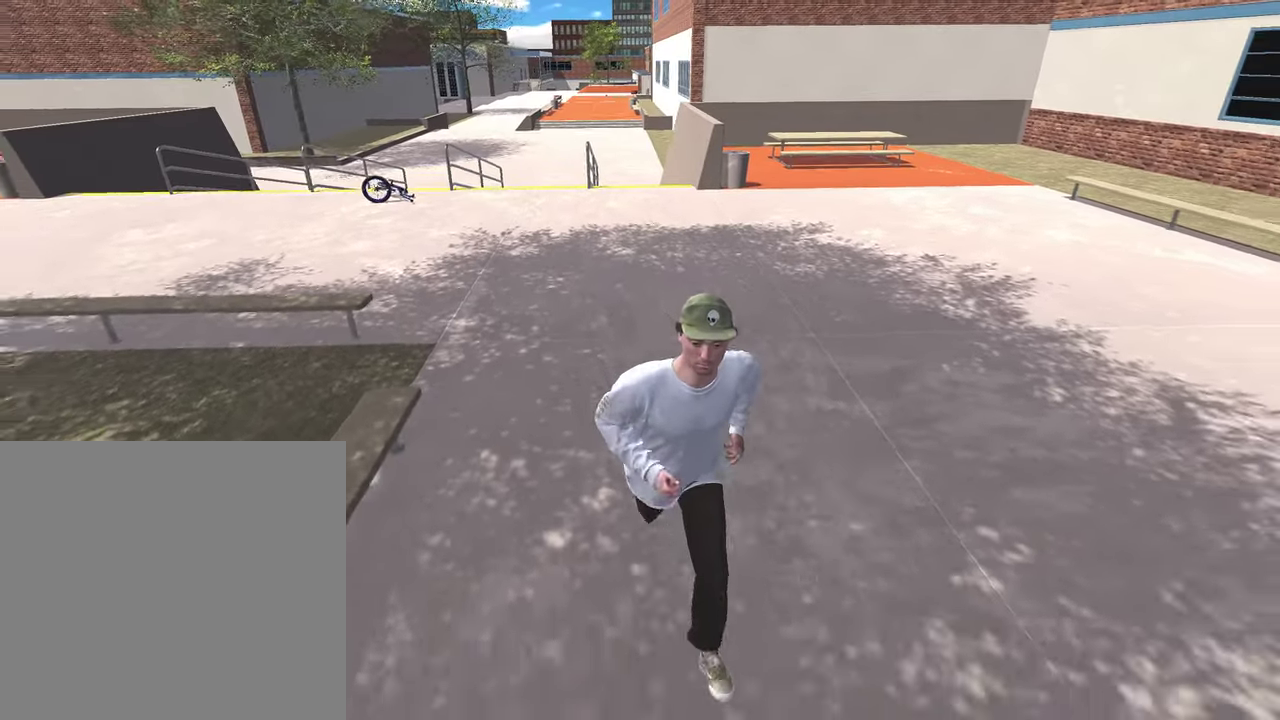
{"dt_ms": 300, "buttons": [], "left_stick": "down", "right_stick": "center", "events": [[100, "right_stick", "left"], [233, "right_stick", "center"]]}
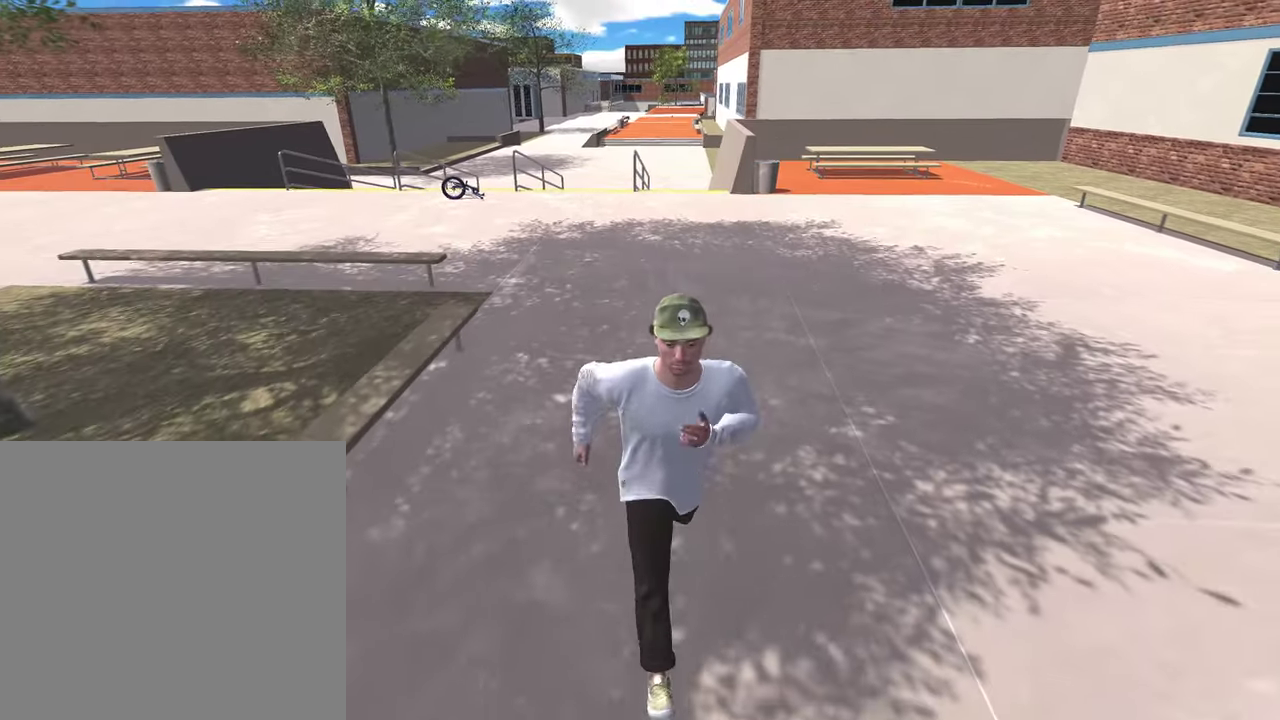
{"dt_ms": 800, "buttons": [], "left_stick": "up", "right_stick": "center", "events": [[383, "left_stick", "center"], [433, "left_stick", "up"]]}
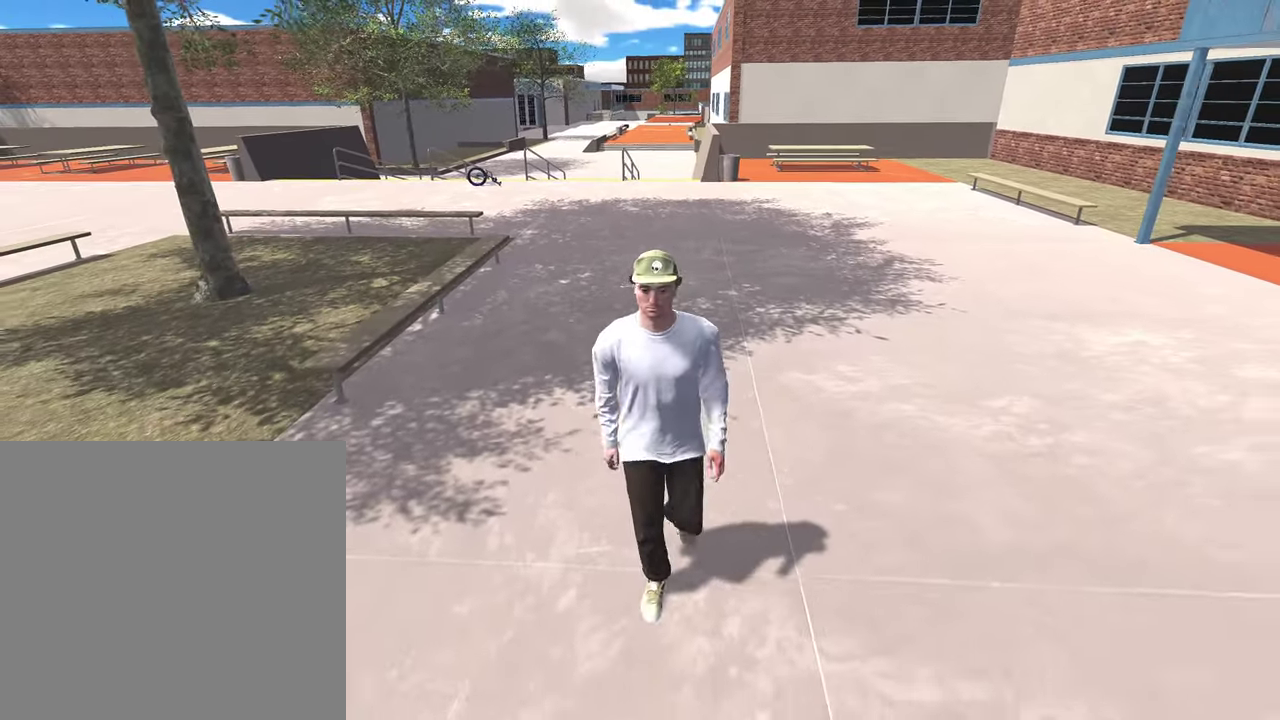
{"dt_ms": 400, "buttons": [], "left_stick": "up", "right_stick": "center", "events": []}
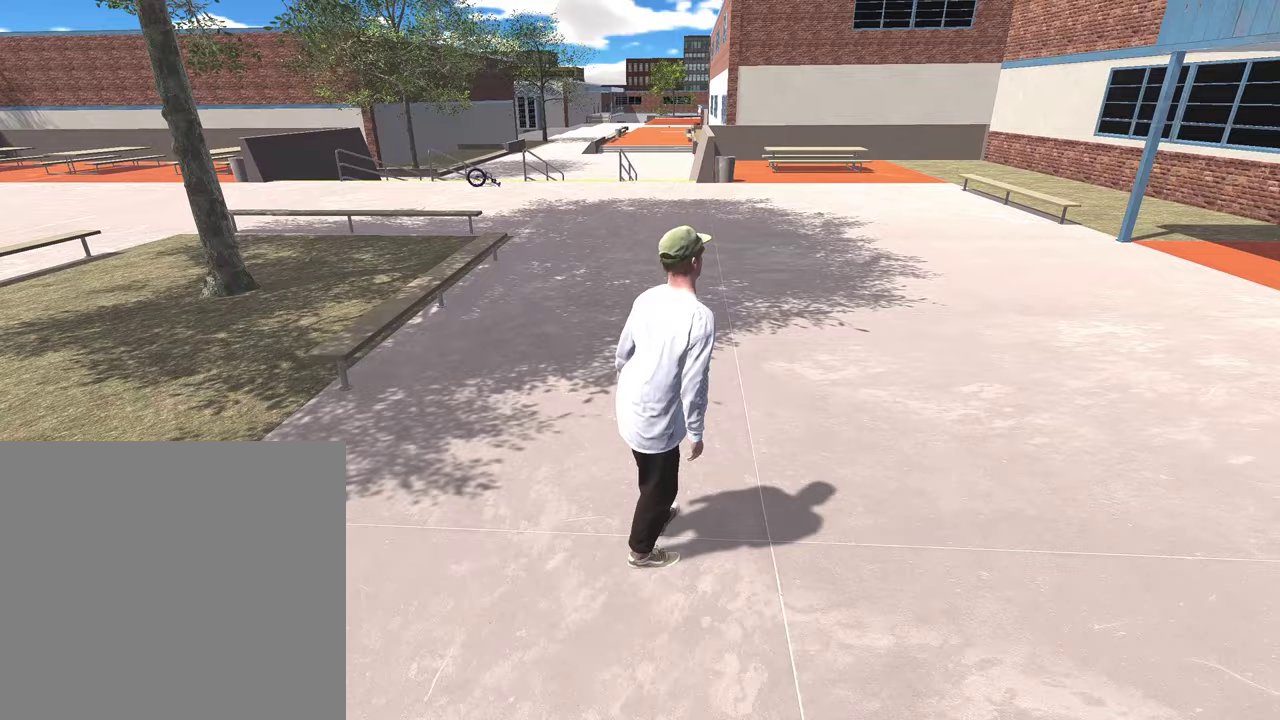
{"dt_ms": 500, "buttons": [], "left_stick": "center", "right_stick": "center", "events": [[217, "left_stick", "center"], [250, "Y", "down"], [417, "Y", "up"]]}
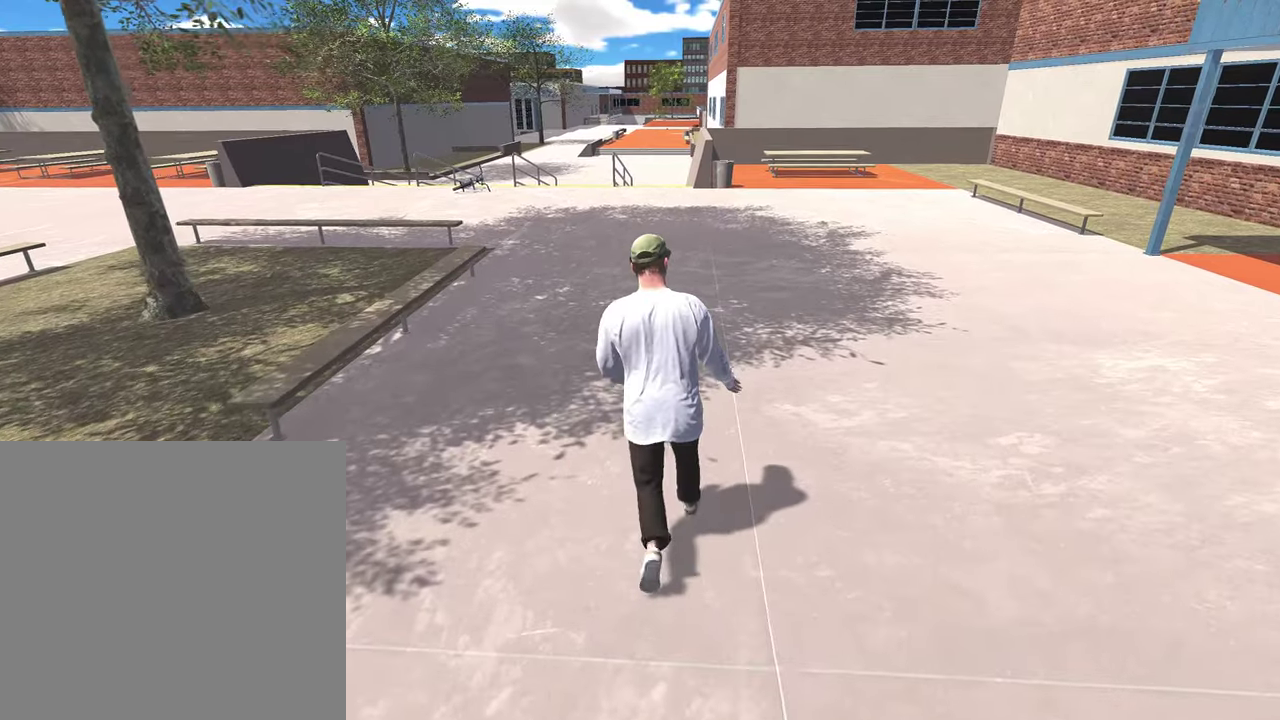
{"dt_ms": 500, "buttons": [], "left_stick": "center", "right_stick": "center", "events": []}
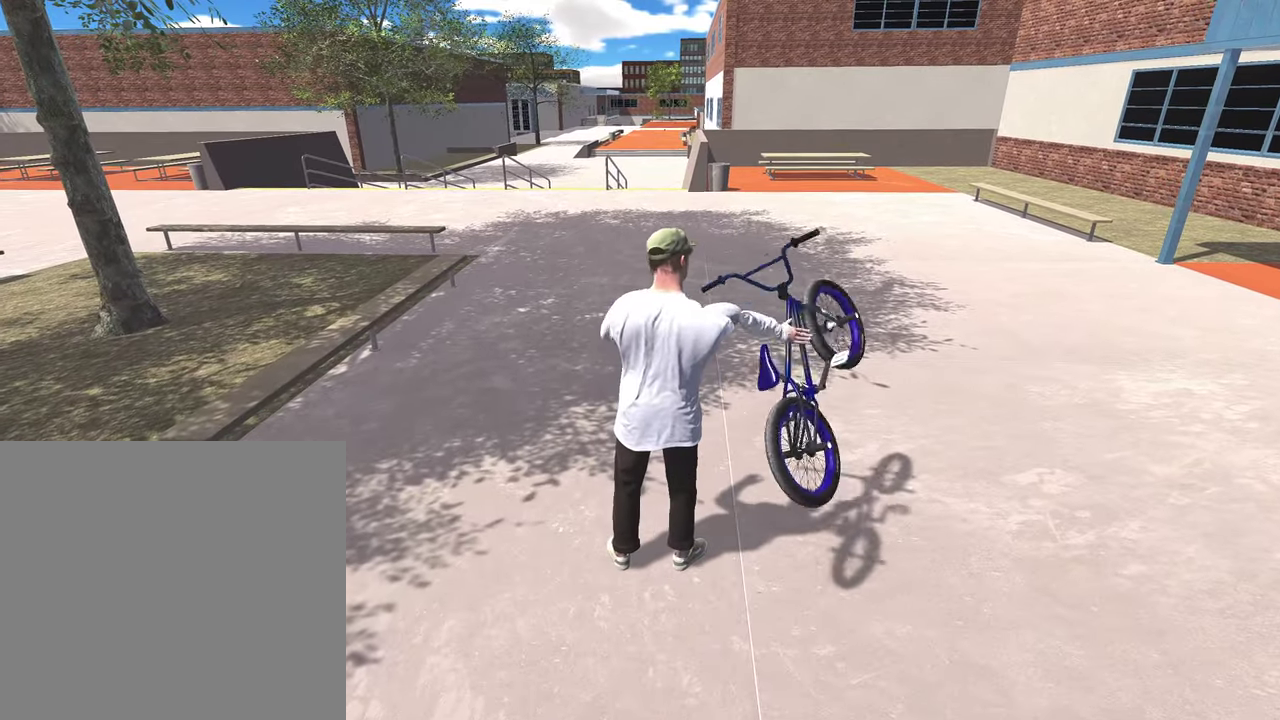
{"dt_ms": 400, "buttons": [], "left_stick": "center", "right_stick": "center", "events": [[33, "Y", "down"], [200, "Y", "up"]]}
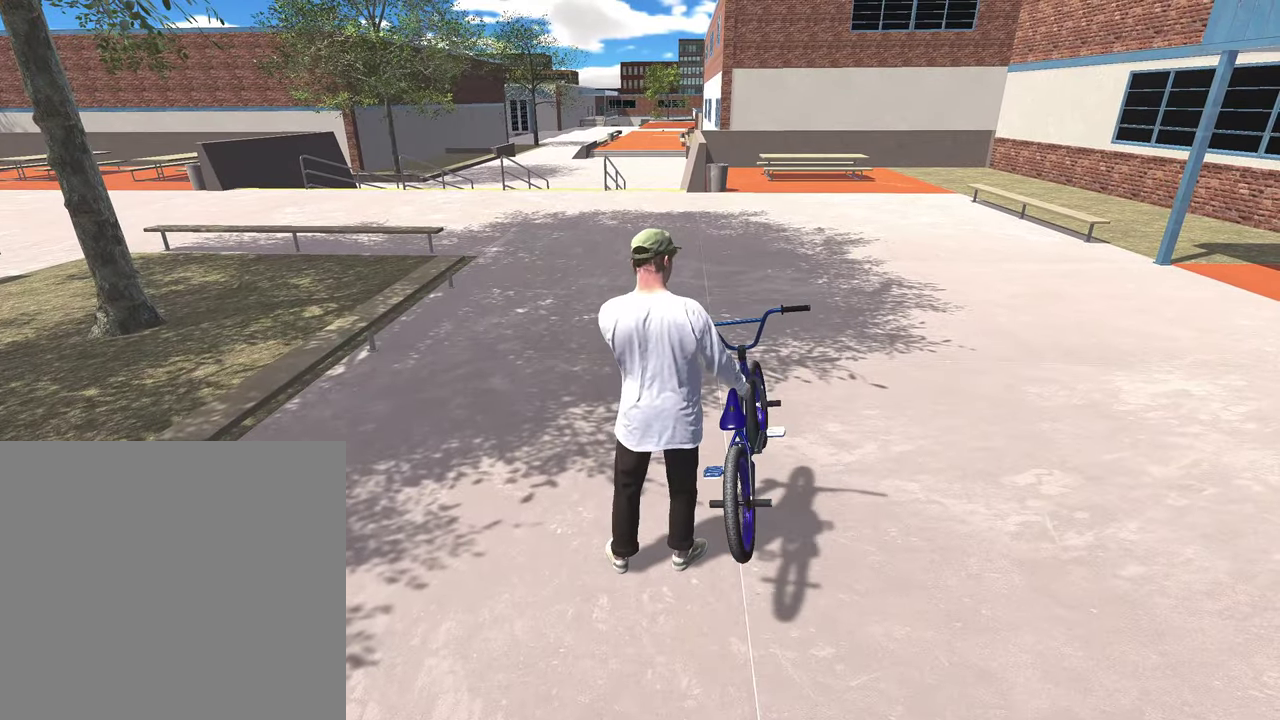
{"dt_ms": 600, "buttons": [], "left_stick": "center", "right_stick": "center", "events": [[50, "Y", "down"], [200, "Y", "up"], [400, "DPAD_UP", "down"], [533, "DPAD_UP", "up"]]}
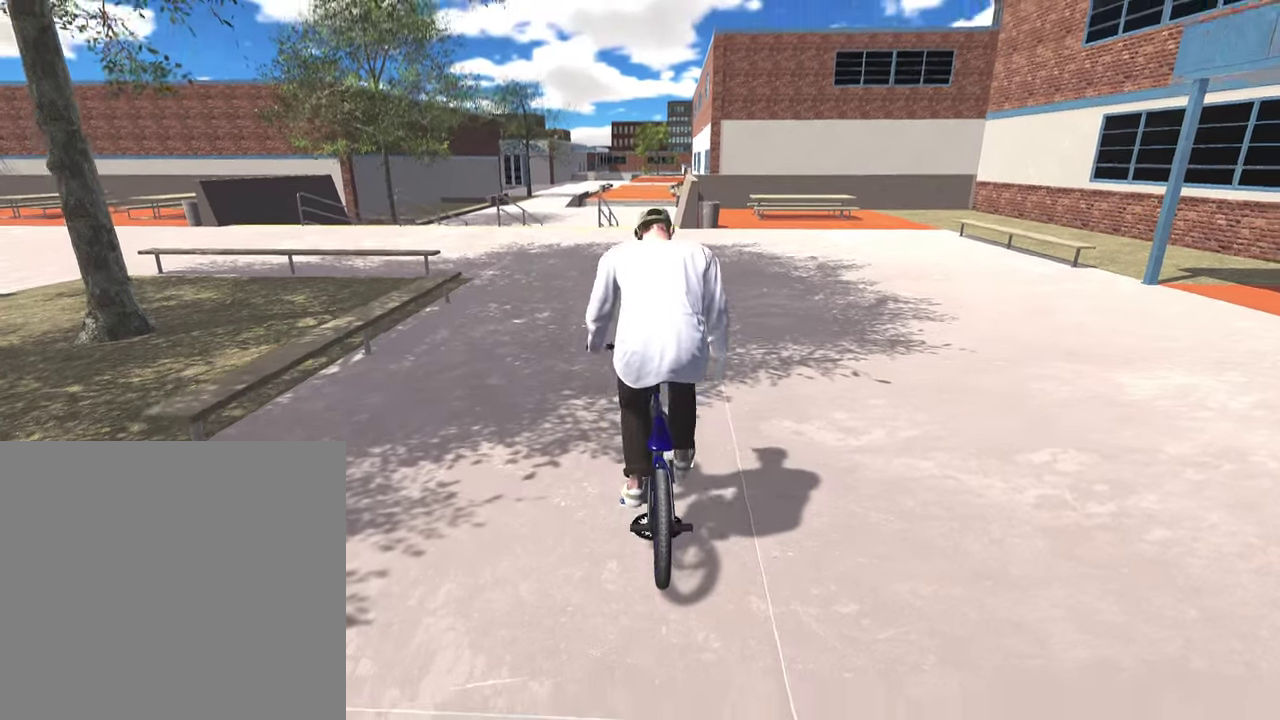
{"dt_ms": 300, "buttons": ["A"], "left_stick": "center", "right_stick": "center", "events": [[67, "A", "down"]]}